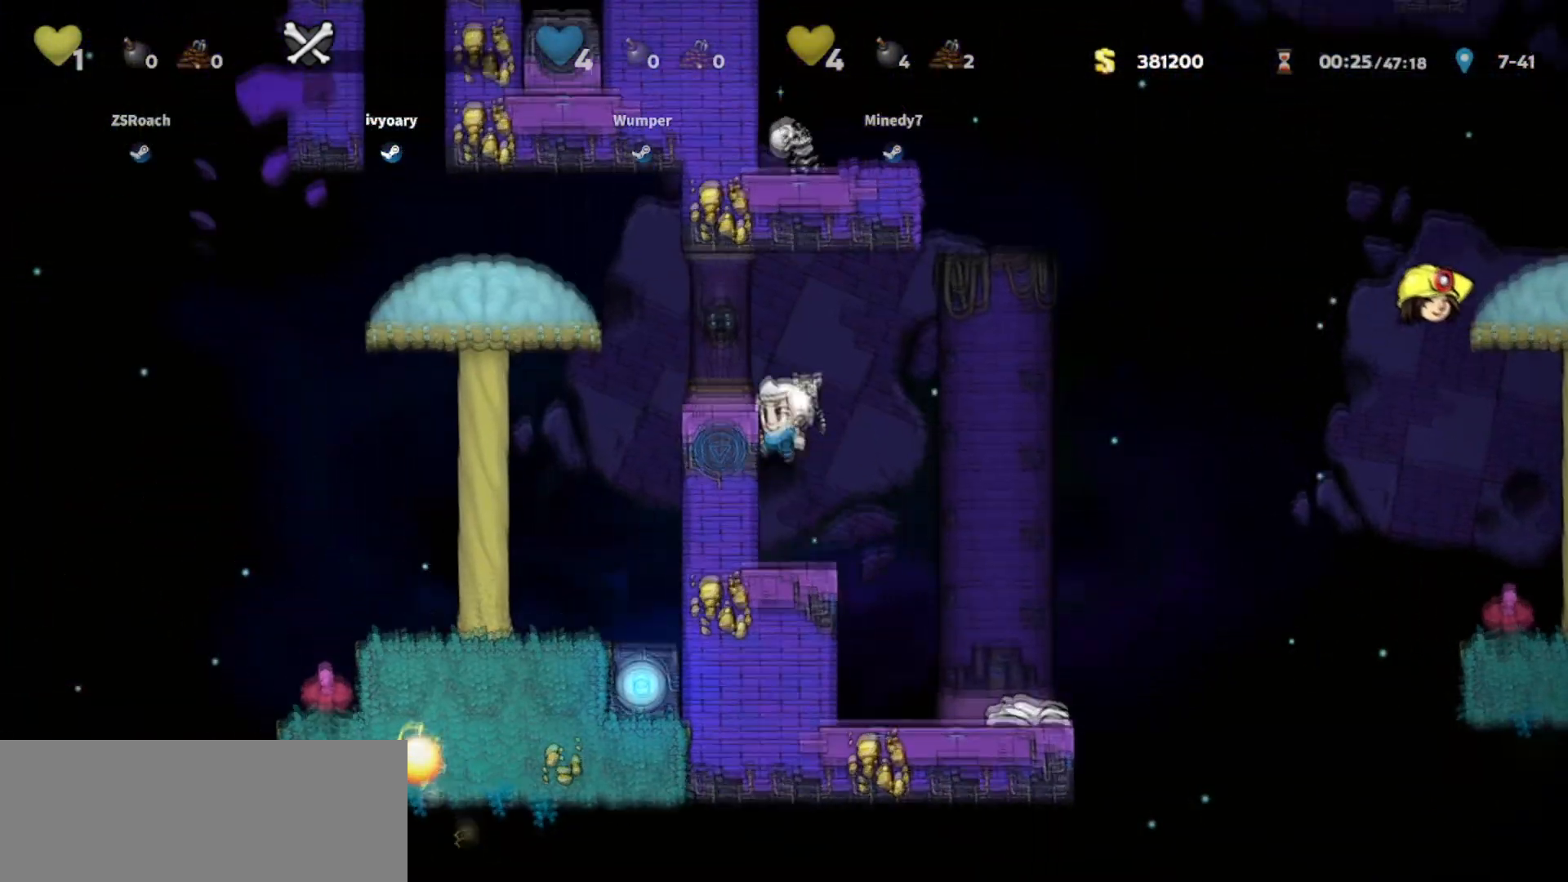
Gameplay with keyboard; each line is a JSON object with the keys held at the frame after it. "events" lists presses ("down") and releases ("up") of "bomb", "door", "down", "escape", "jump", "left", "right", "rope", "tab", "up", "walk" and "whip" between this image and that frame as [ms after this image, input, new state], when the widget could be followed in between. No other keys are recorded. Mouse input is not recorded. Key names are as the overlay labels them; some are game actions (e.g. jump) rather than physical keys.
{"keys": ["up", "walk"], "events": [[66, "jump", "down"], [66, "walk", "down"], [167, "jump", "up"], [300, "left", "up"], [500, "up", "down"]]}
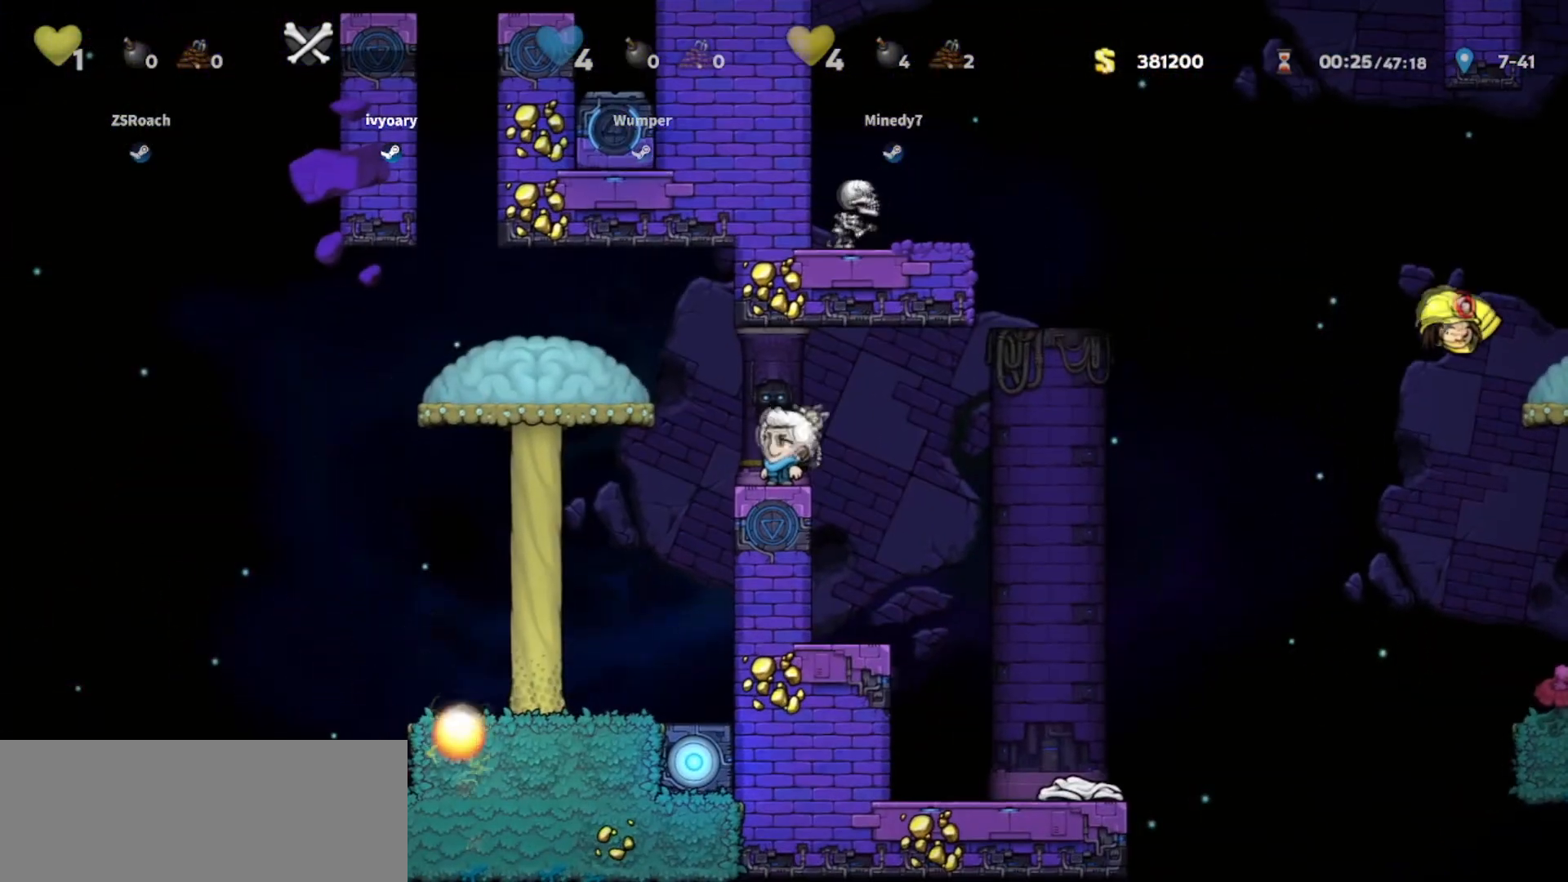
{"keys": ["up"], "events": [[167, "walk", "up"]]}
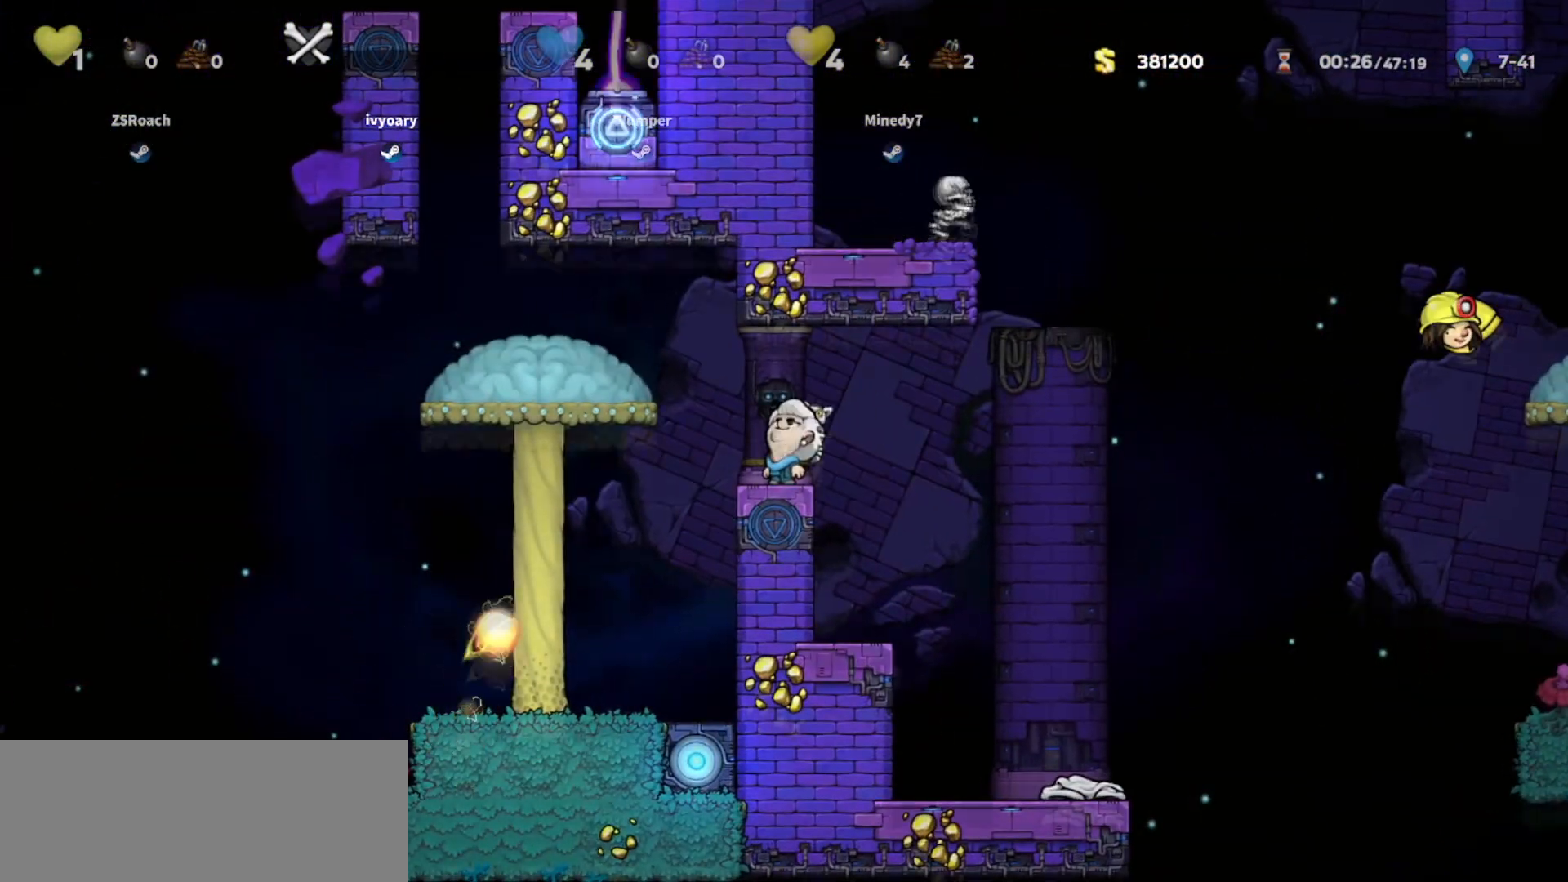
{"keys": ["jump", "left"], "events": [[133, "up", "up"], [400, "left", "down"], [500, "jump", "down"]]}
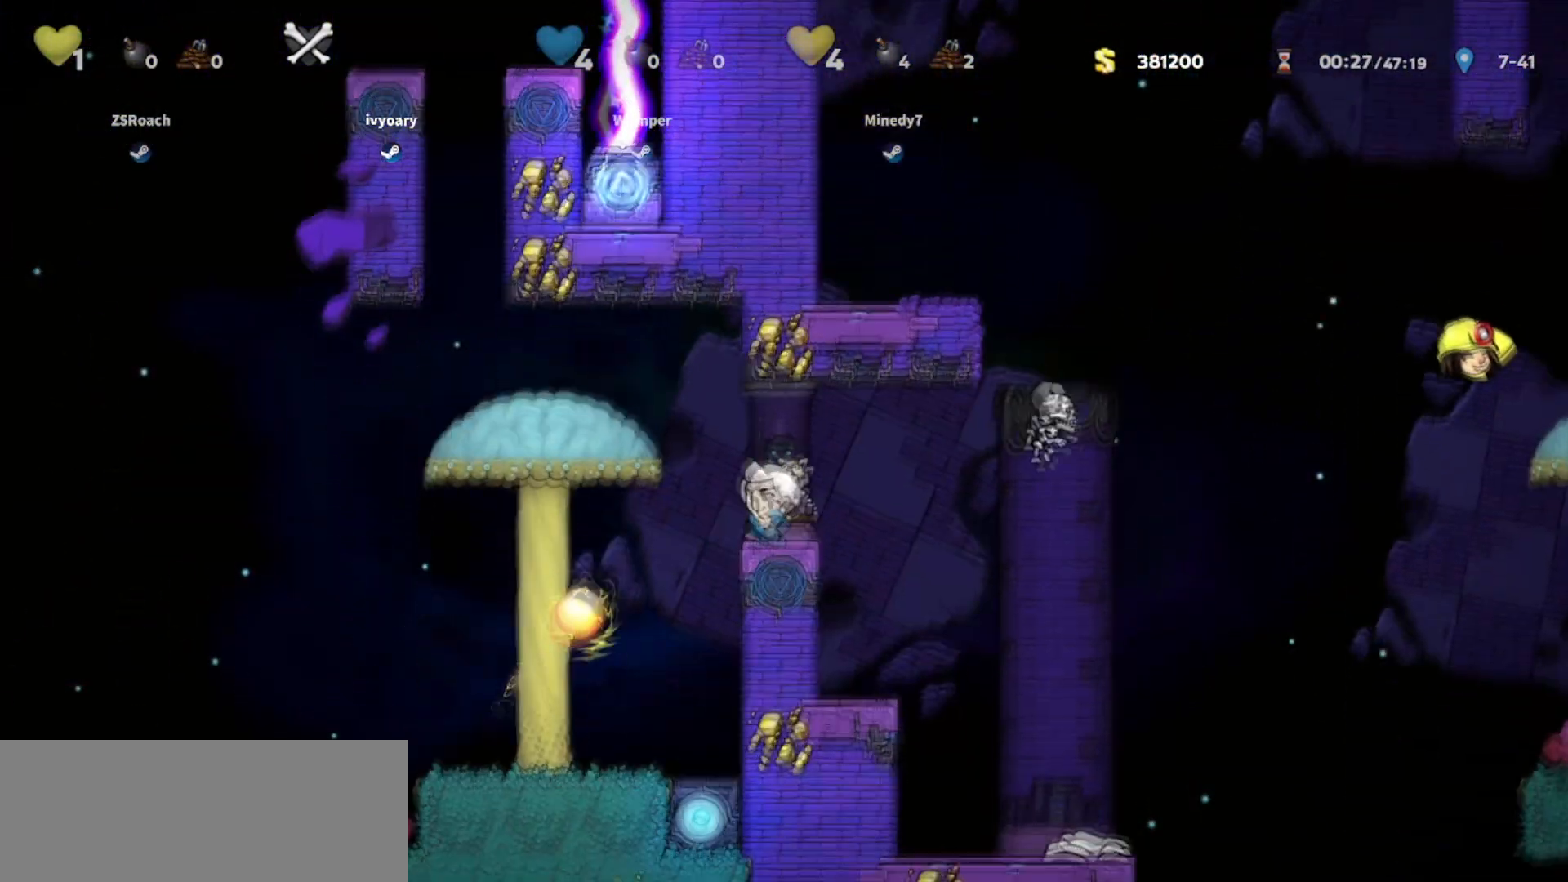
{"keys": ["walk"], "events": [[234, "walk", "down"], [301, "jump", "up"], [334, "left", "up"]]}
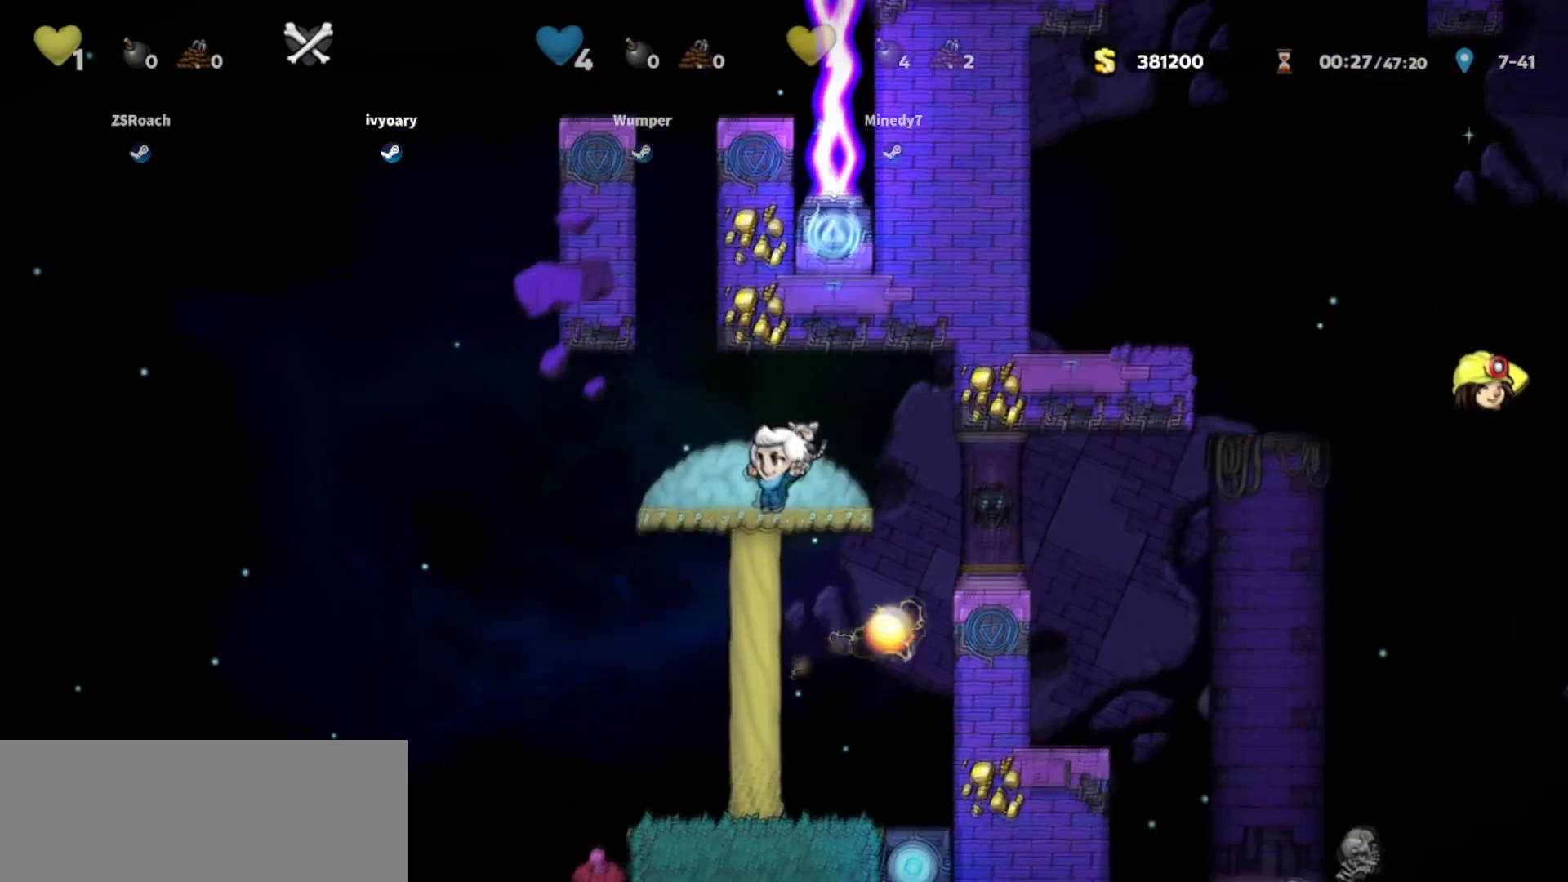
{"keys": ["walk"], "events": [[300, "right", "down"], [400, "right", "up"]]}
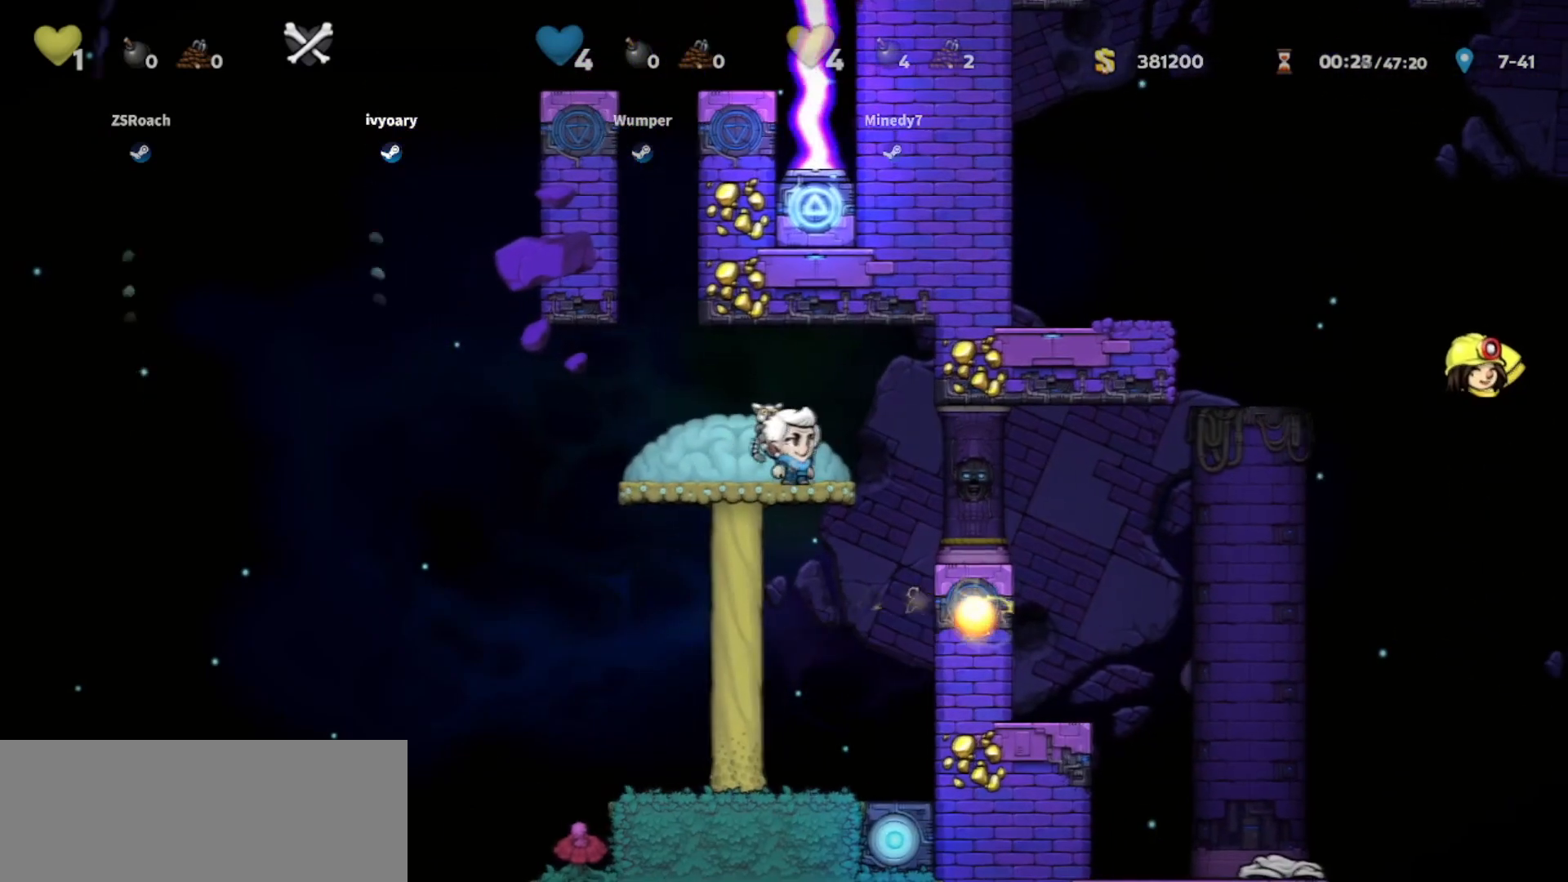
{"keys": ["walk"], "events": [[67, "right", "down"], [100, "walk", "up"], [367, "walk", "down"], [467, "right", "up"]]}
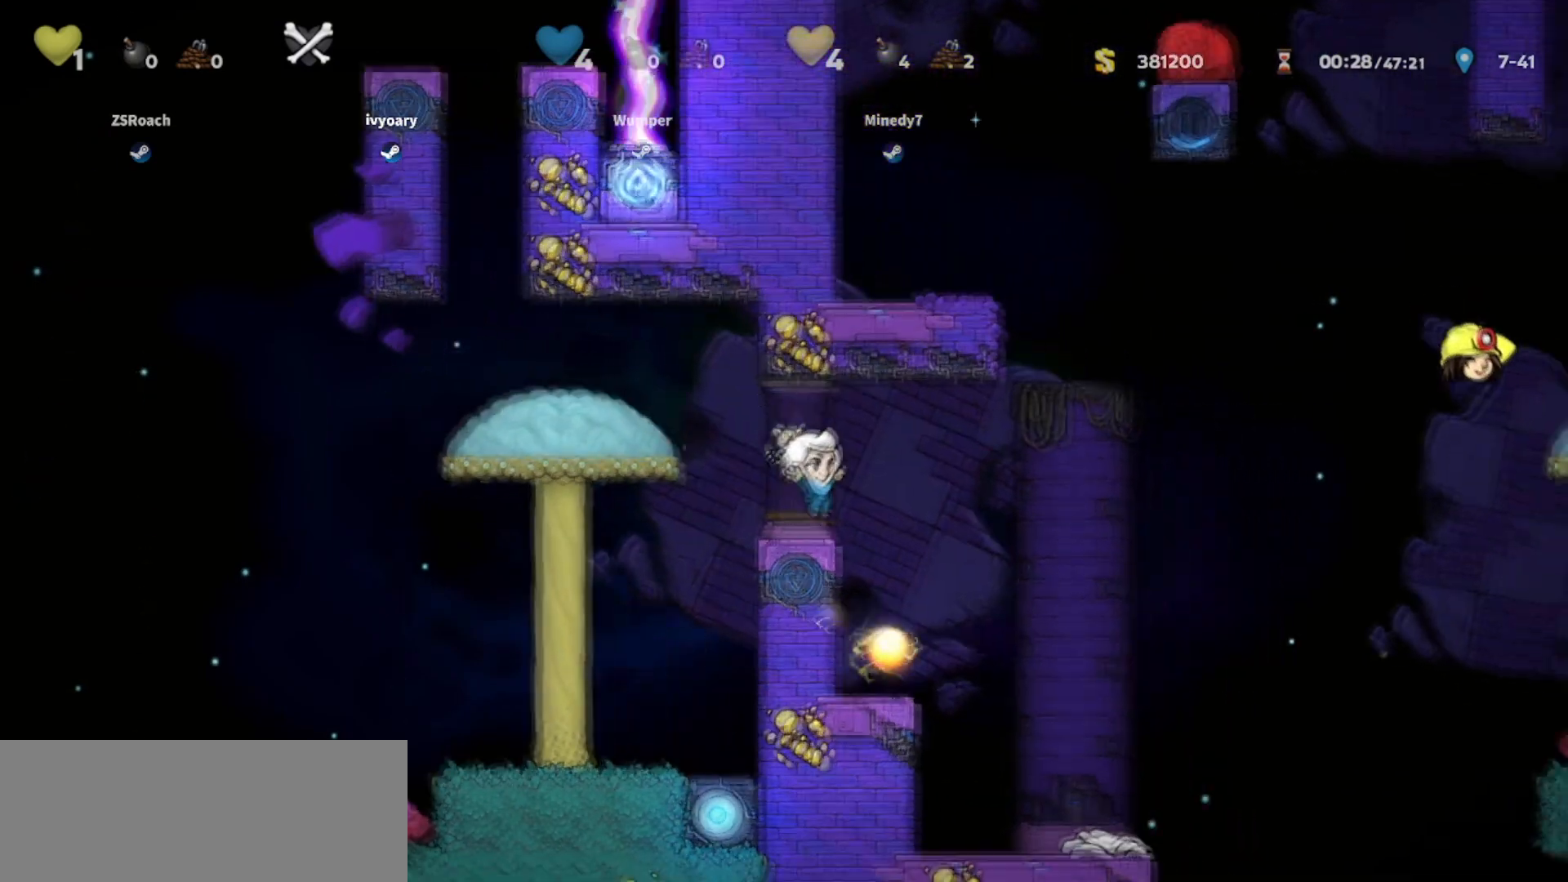
{"keys": ["walk"], "events": [[267, "right", "down"], [467, "right", "up"]]}
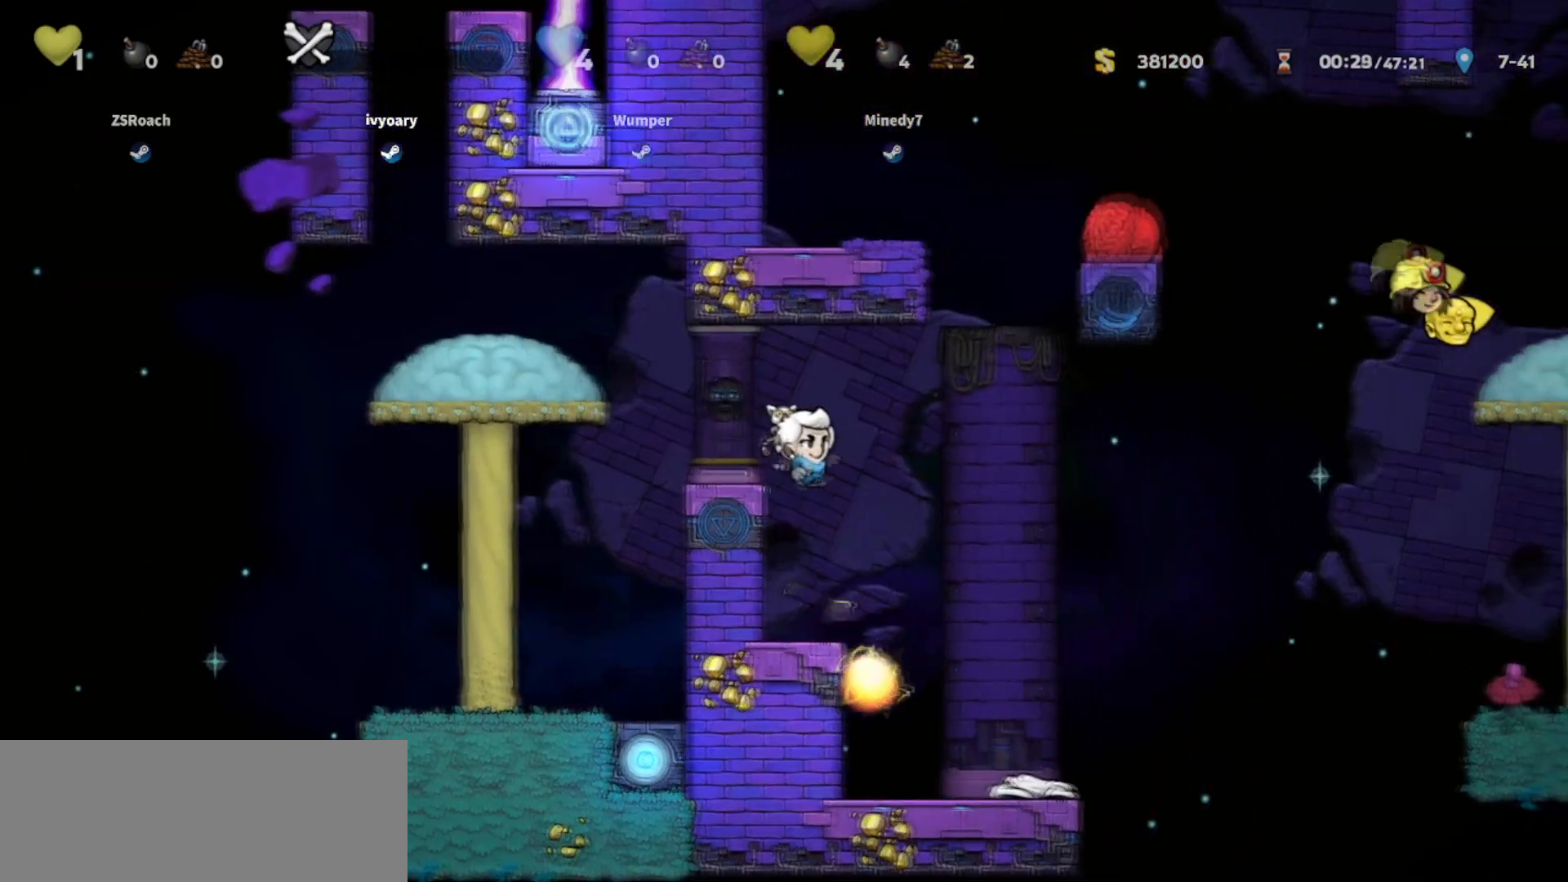
{"keys": ["jump", "right"], "events": [[267, "walk", "up"], [401, "right", "down"], [467, "jump", "down"]]}
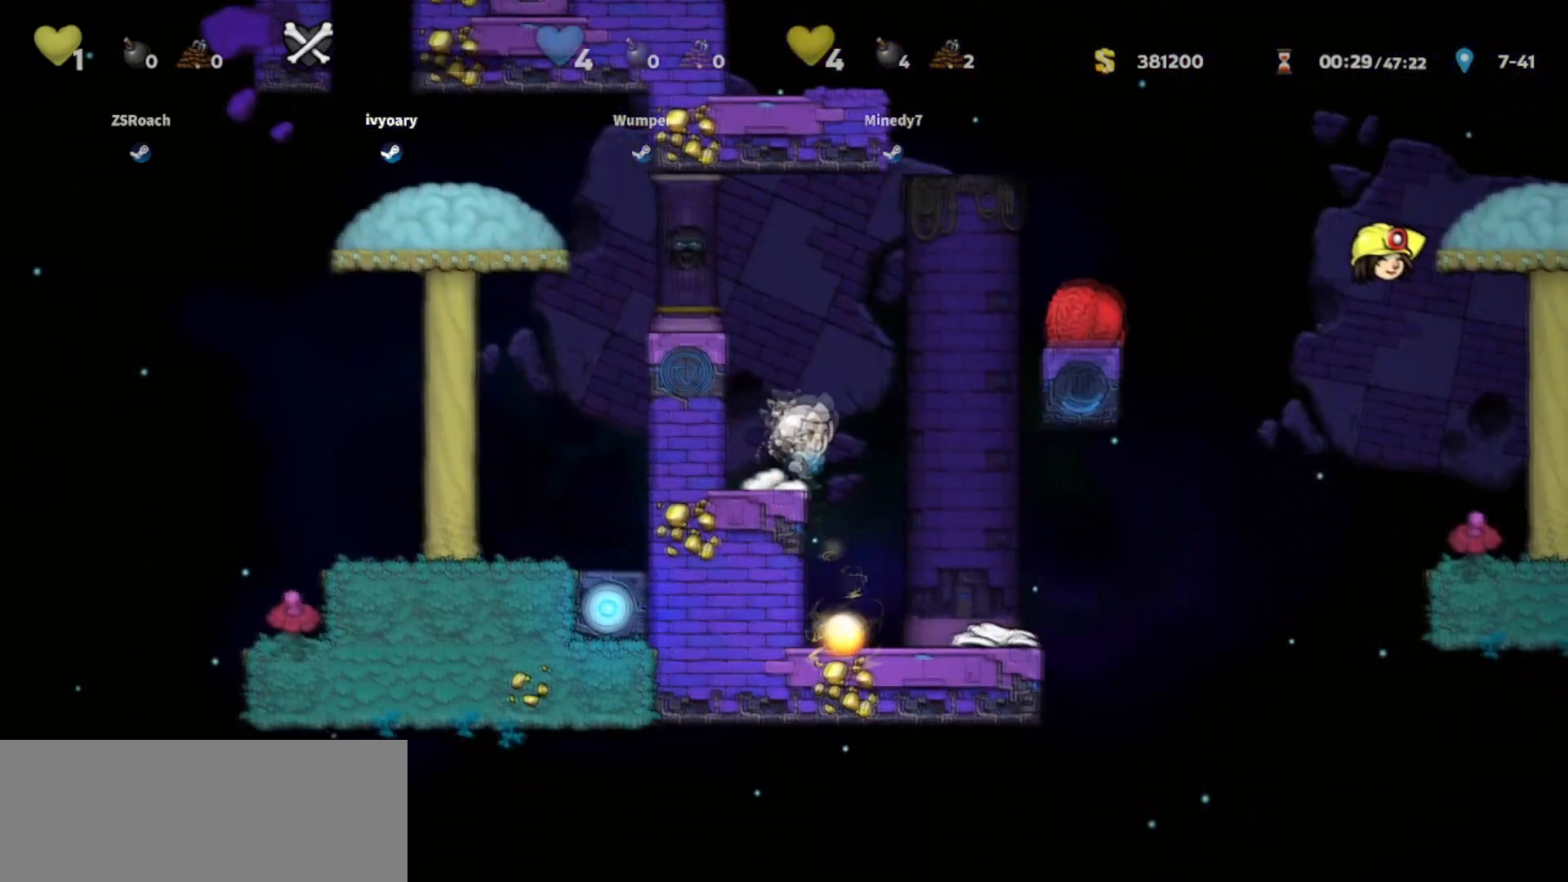
{"keys": ["down", "walk"], "events": [[133, "jump", "up"], [300, "walk", "down"], [434, "down", "down"], [467, "right", "up"]]}
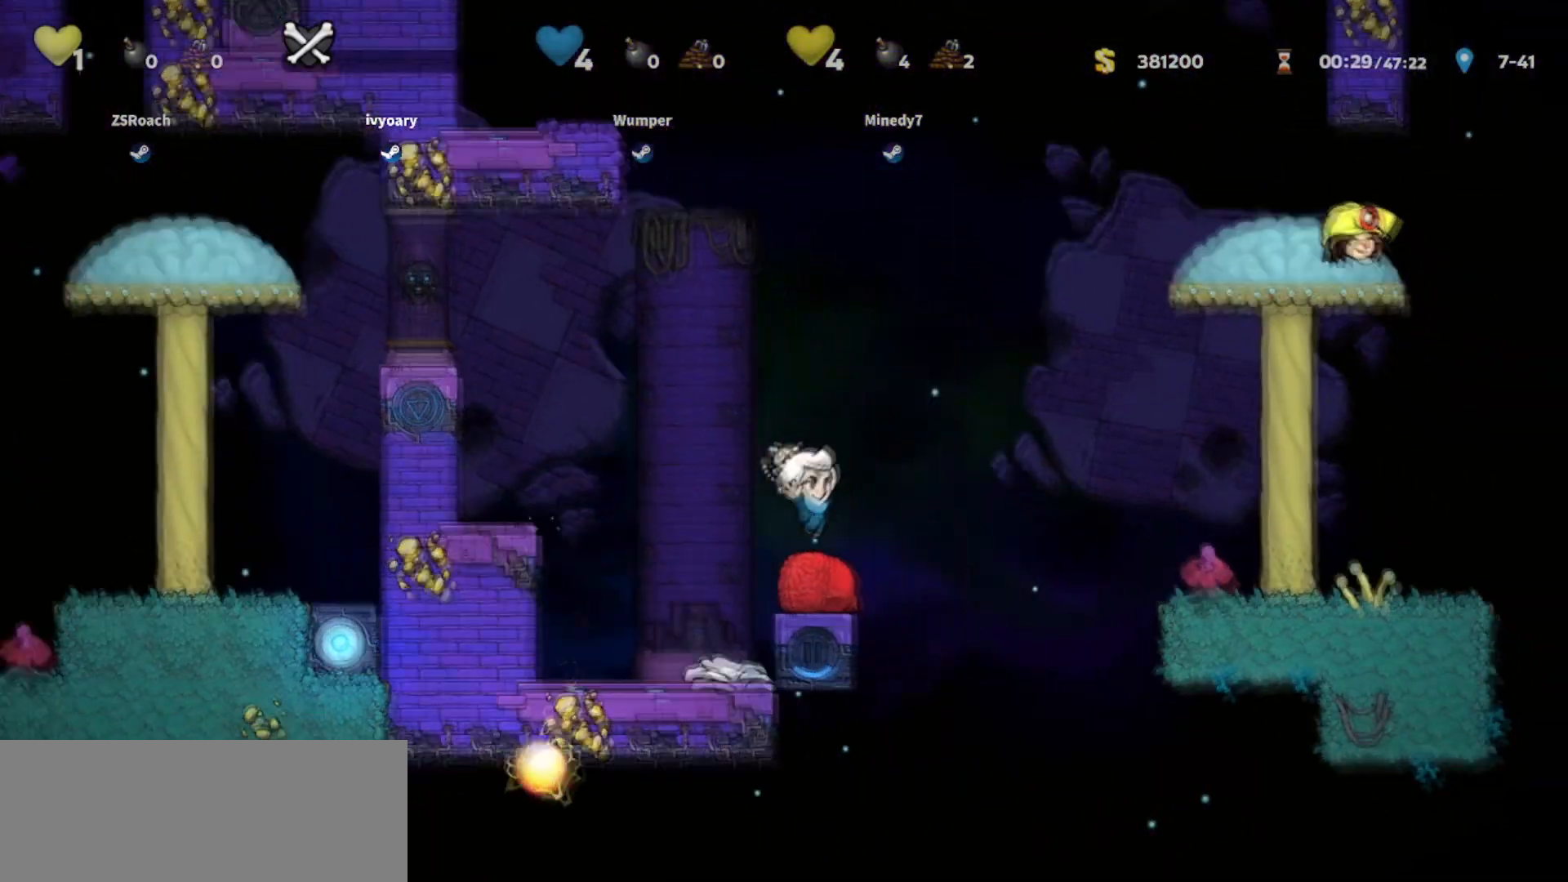
{"keys": ["down", "walk"], "events": [[234, "whip", "down"], [334, "whip", "up"]]}
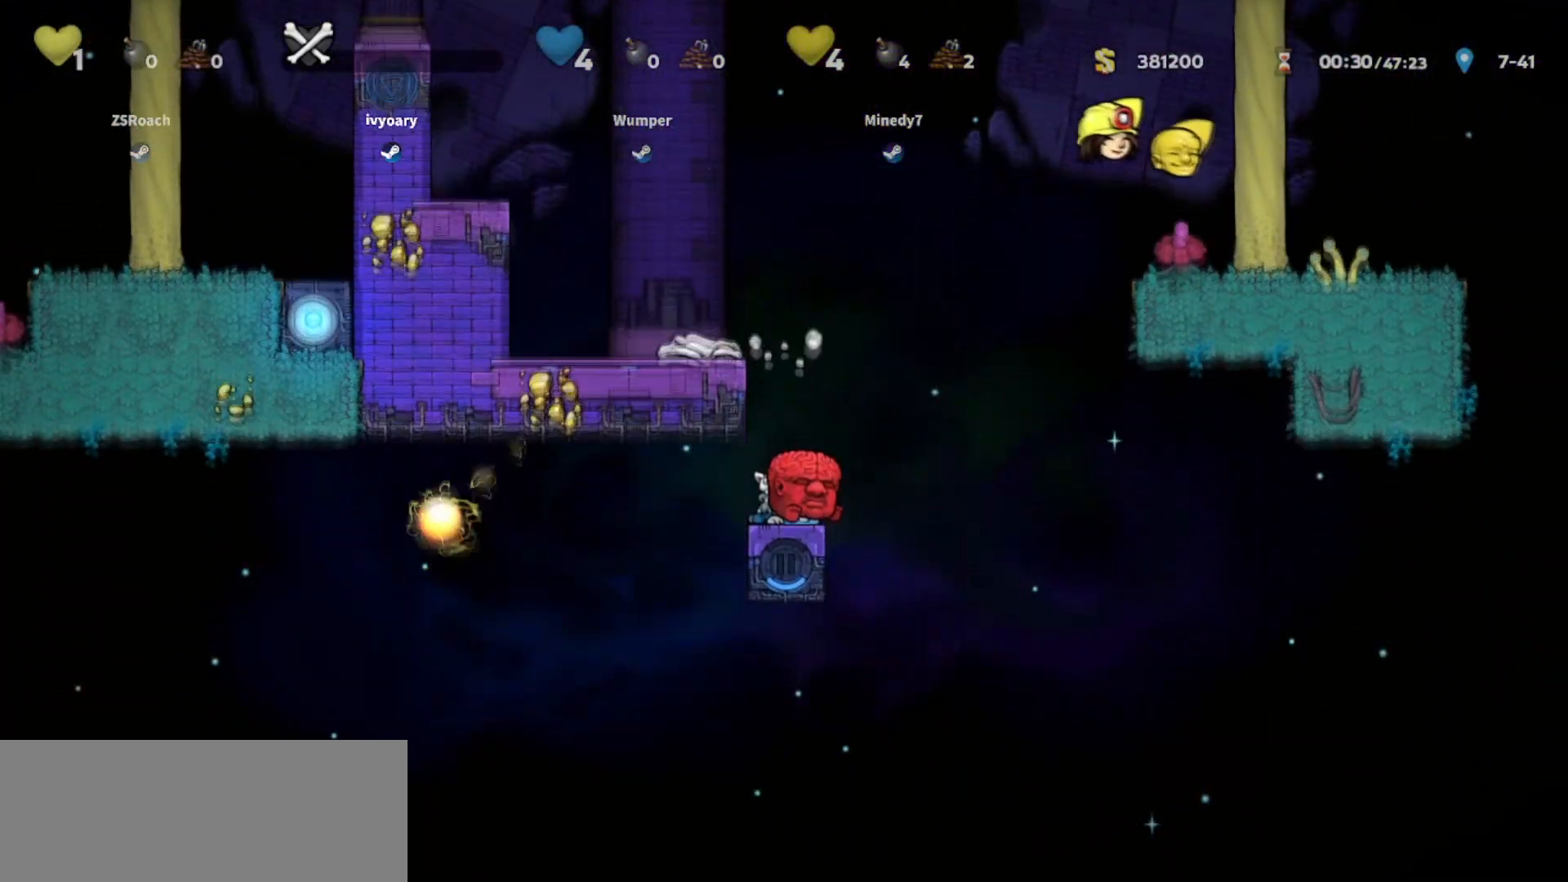
{"keys": ["down", "walk"], "events": []}
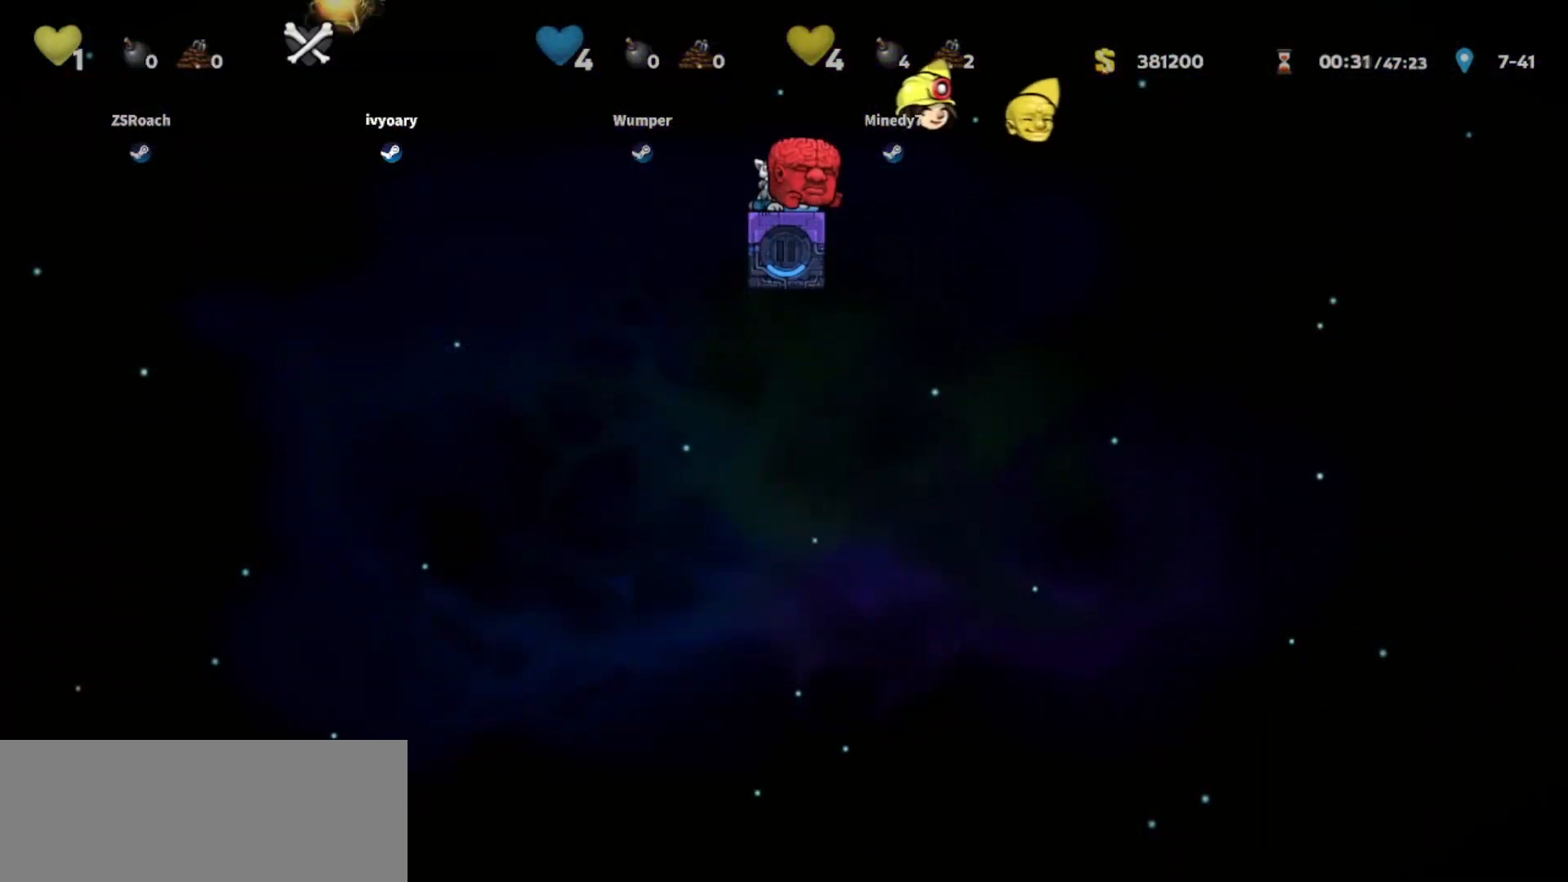
{"keys": ["down"], "events": [[467, "walk", "up"]]}
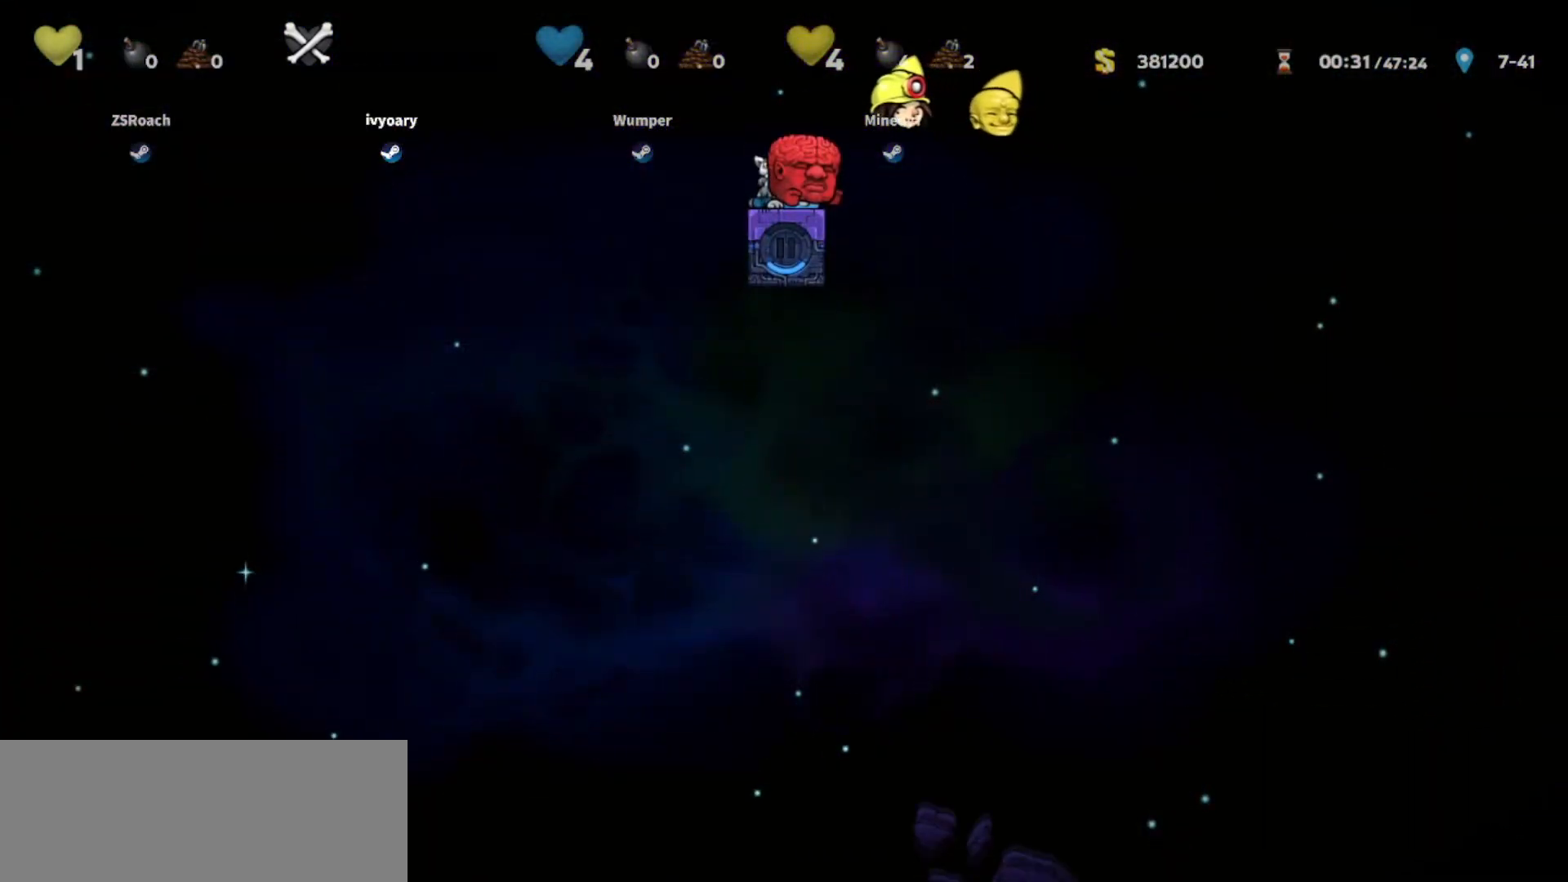
{"keys": ["down"], "events": []}
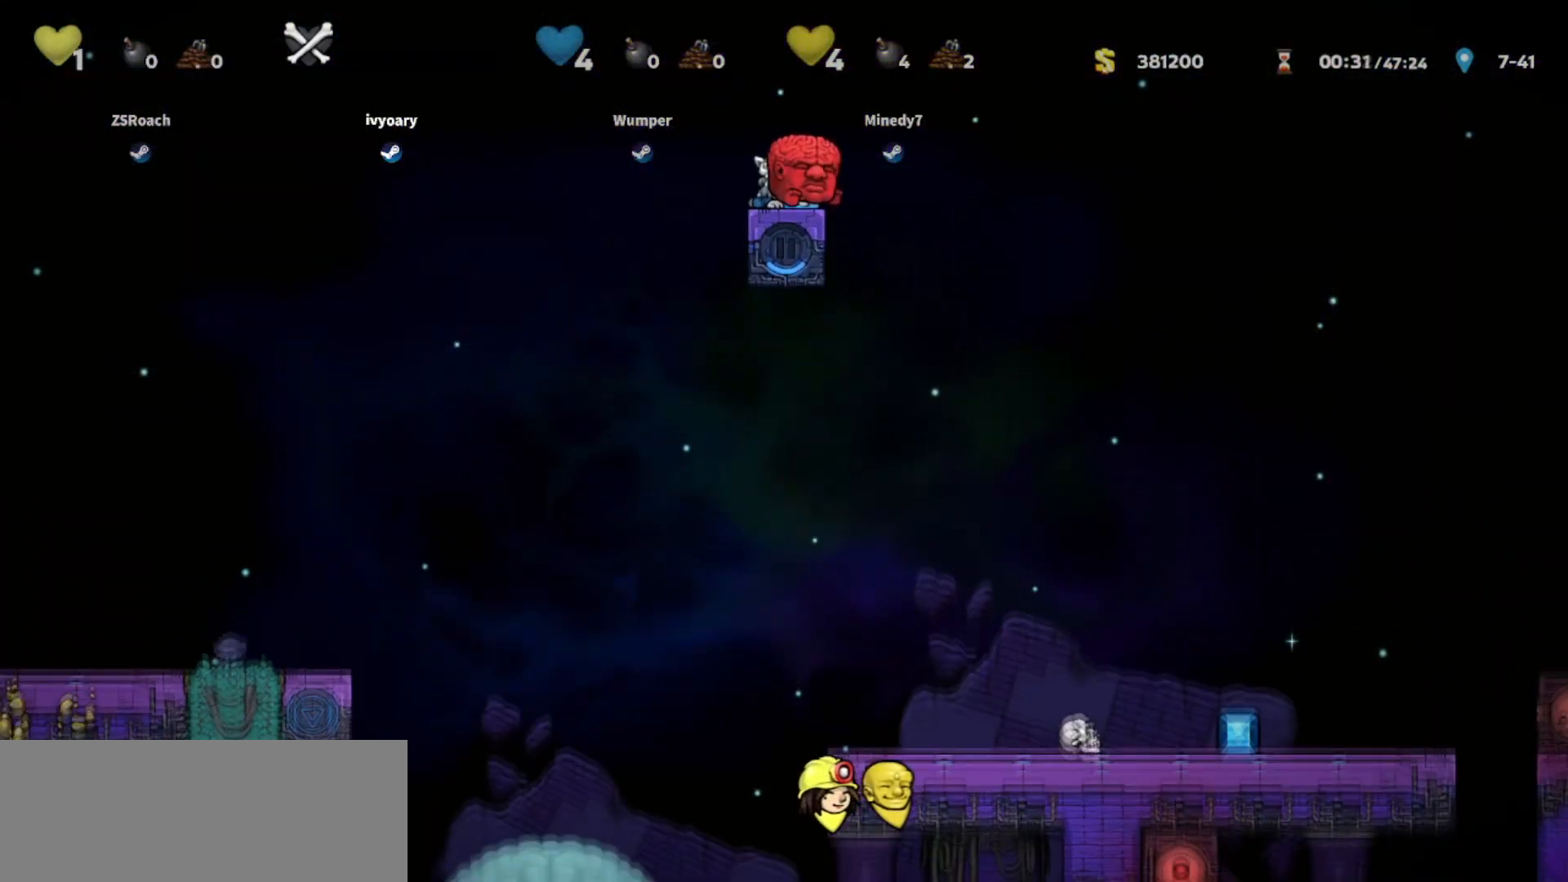
{"keys": ["down"], "events": []}
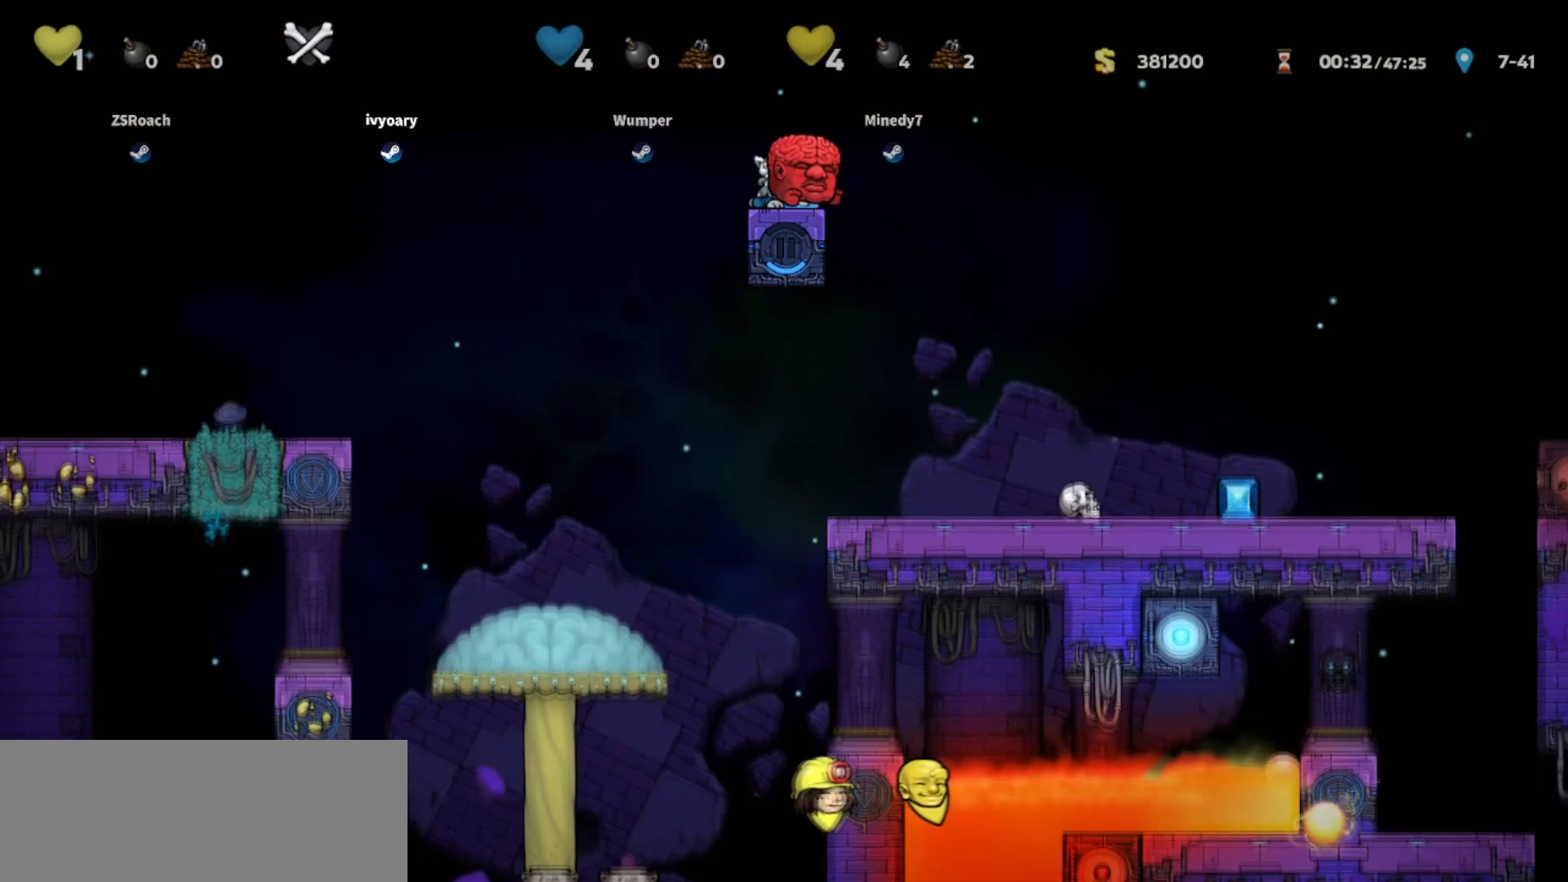
{"keys": ["jump", "right"]}
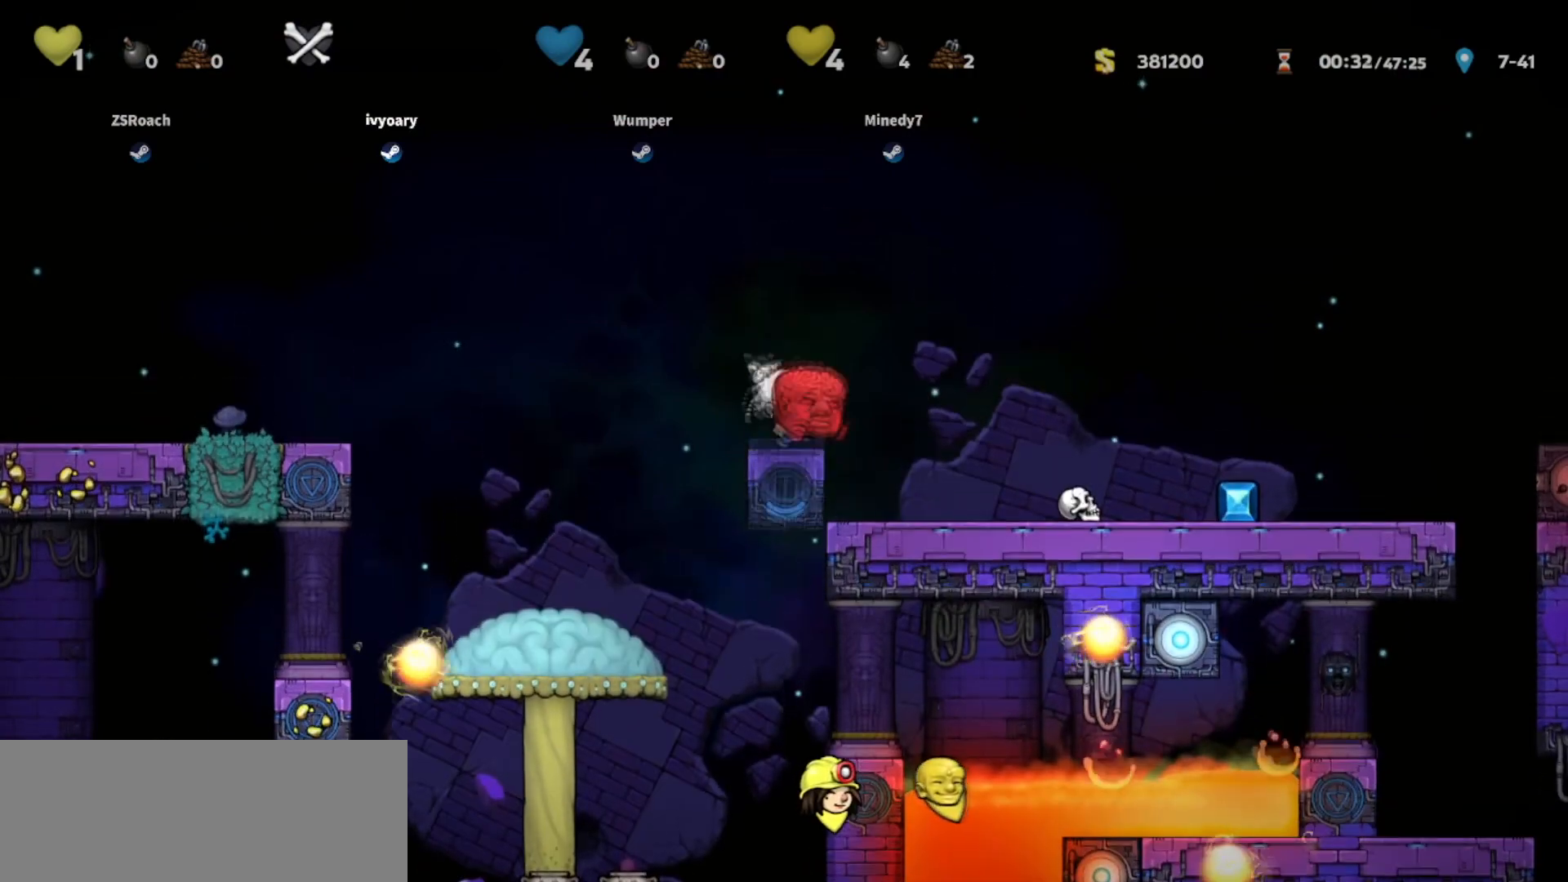
{"keys": ["walk"], "events": [[67, "bomb", "down"], [100, "jump", "up"], [134, "bomb", "up"], [134, "walk", "down"], [401, "right", "up"]]}
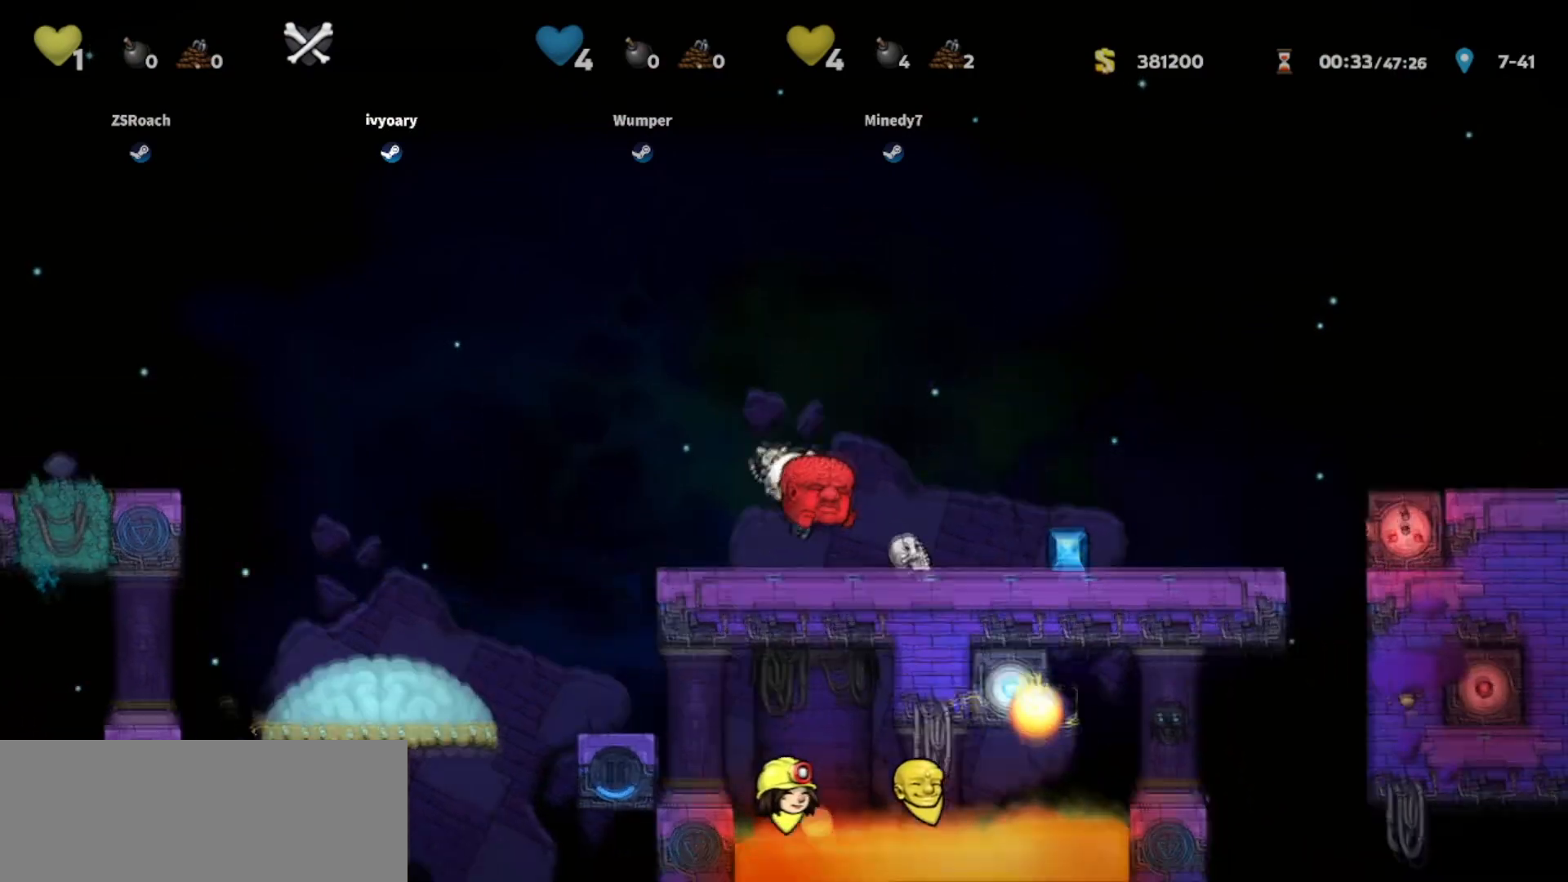
{"keys": ["walk"], "events": [[66, "left", "down"], [167, "left", "up"], [200, "jump", "down"], [233, "jump", "up"], [400, "right", "down"], [434, "right", "up"]]}
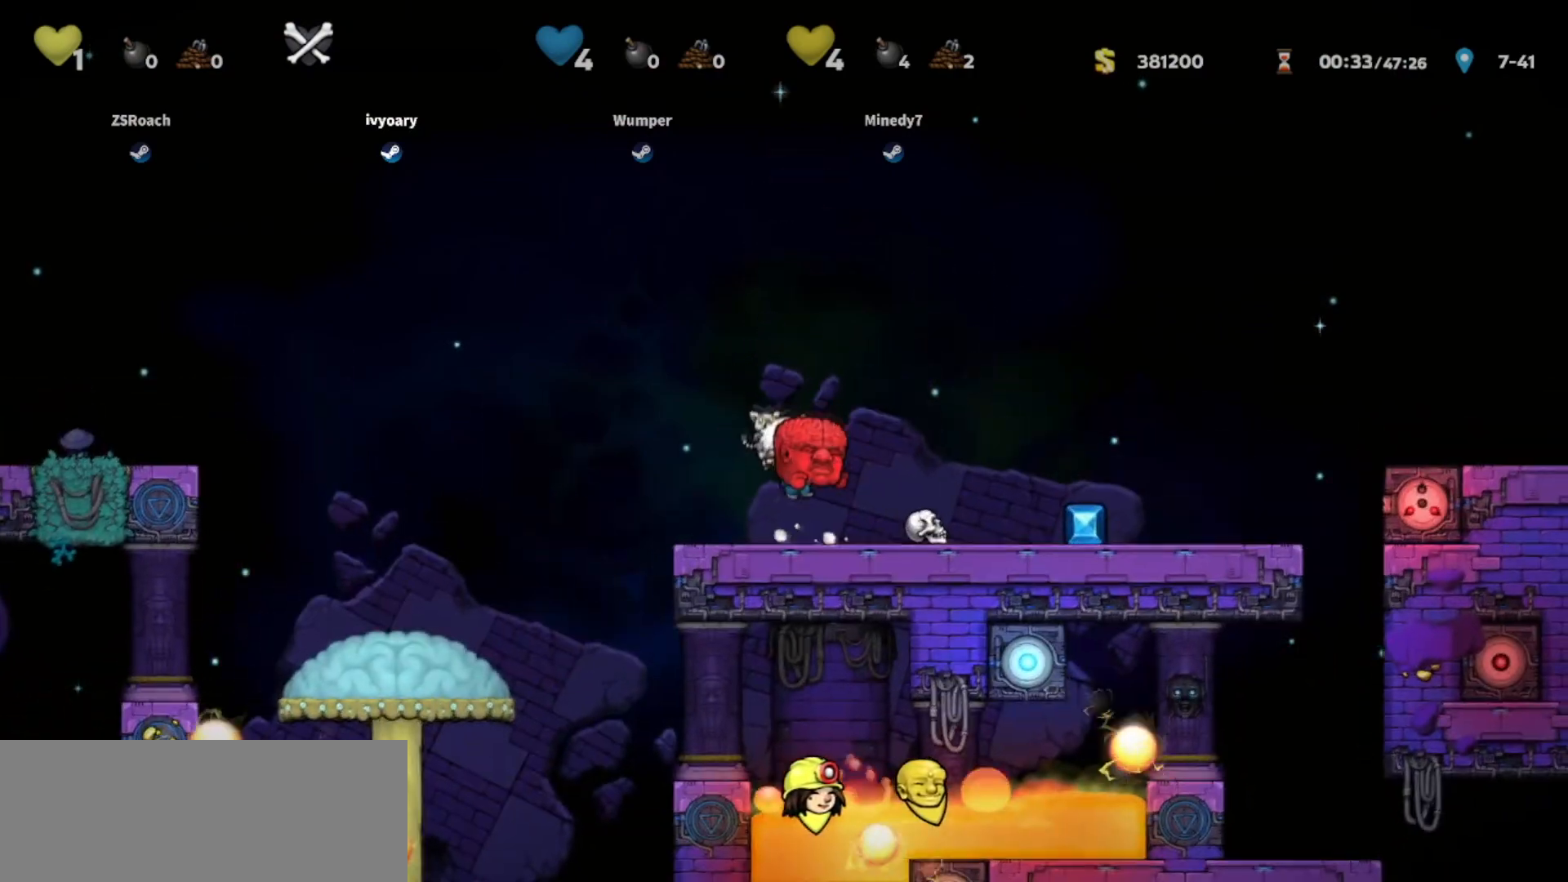
{"keys": ["down", "jump", "walk"]}
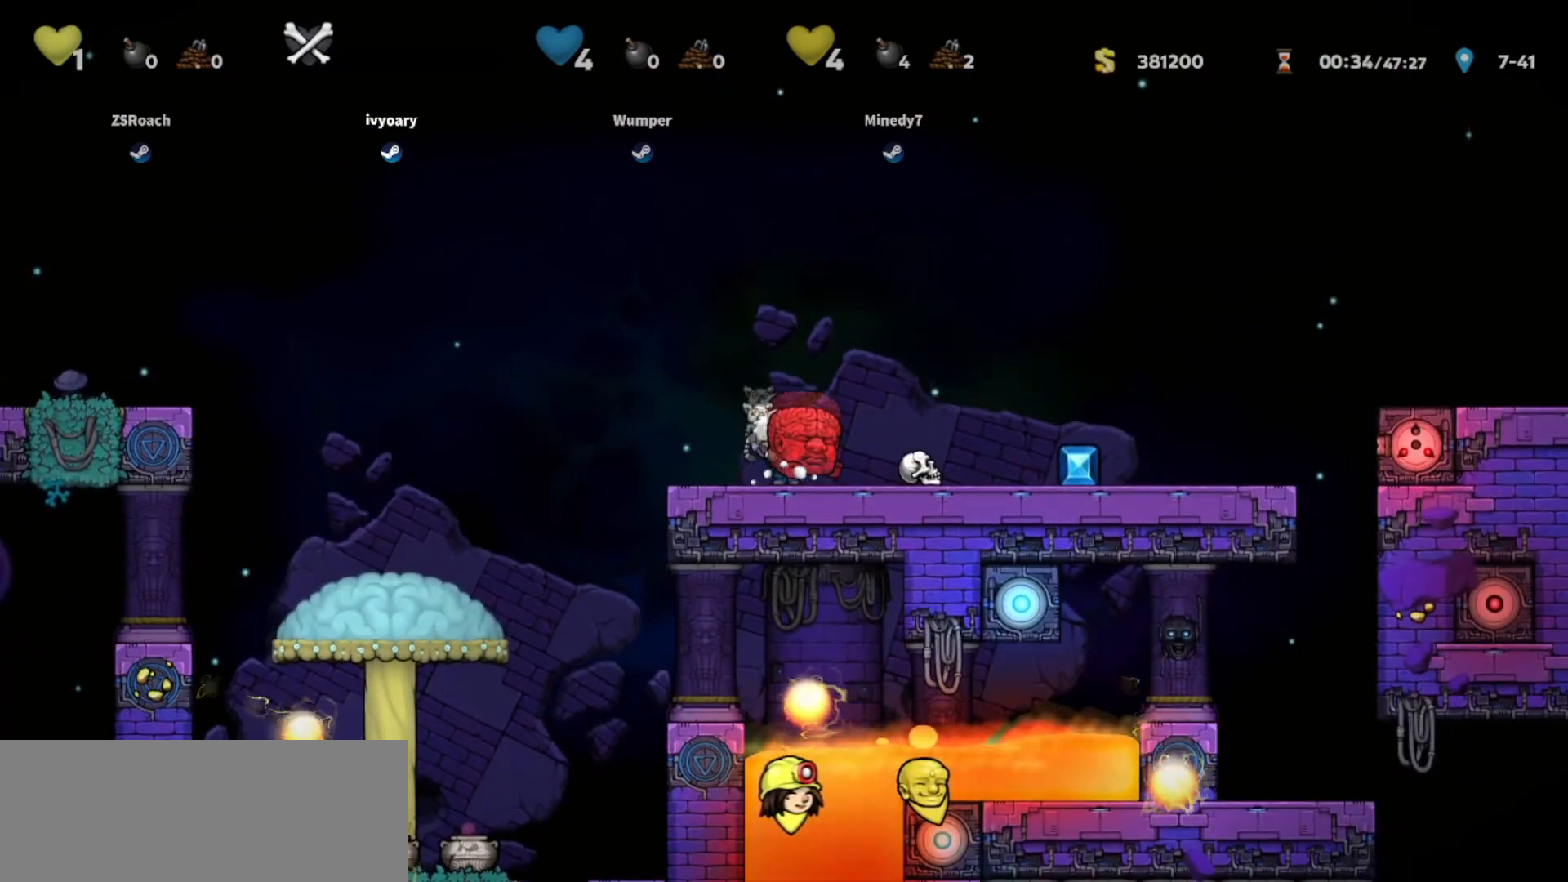
{"keys": ["walk"], "events": [[233, "jump", "up"], [233, "whip", "down"], [367, "right", "down"], [400, "down", "up"], [433, "whip", "up"], [500, "right", "up"]]}
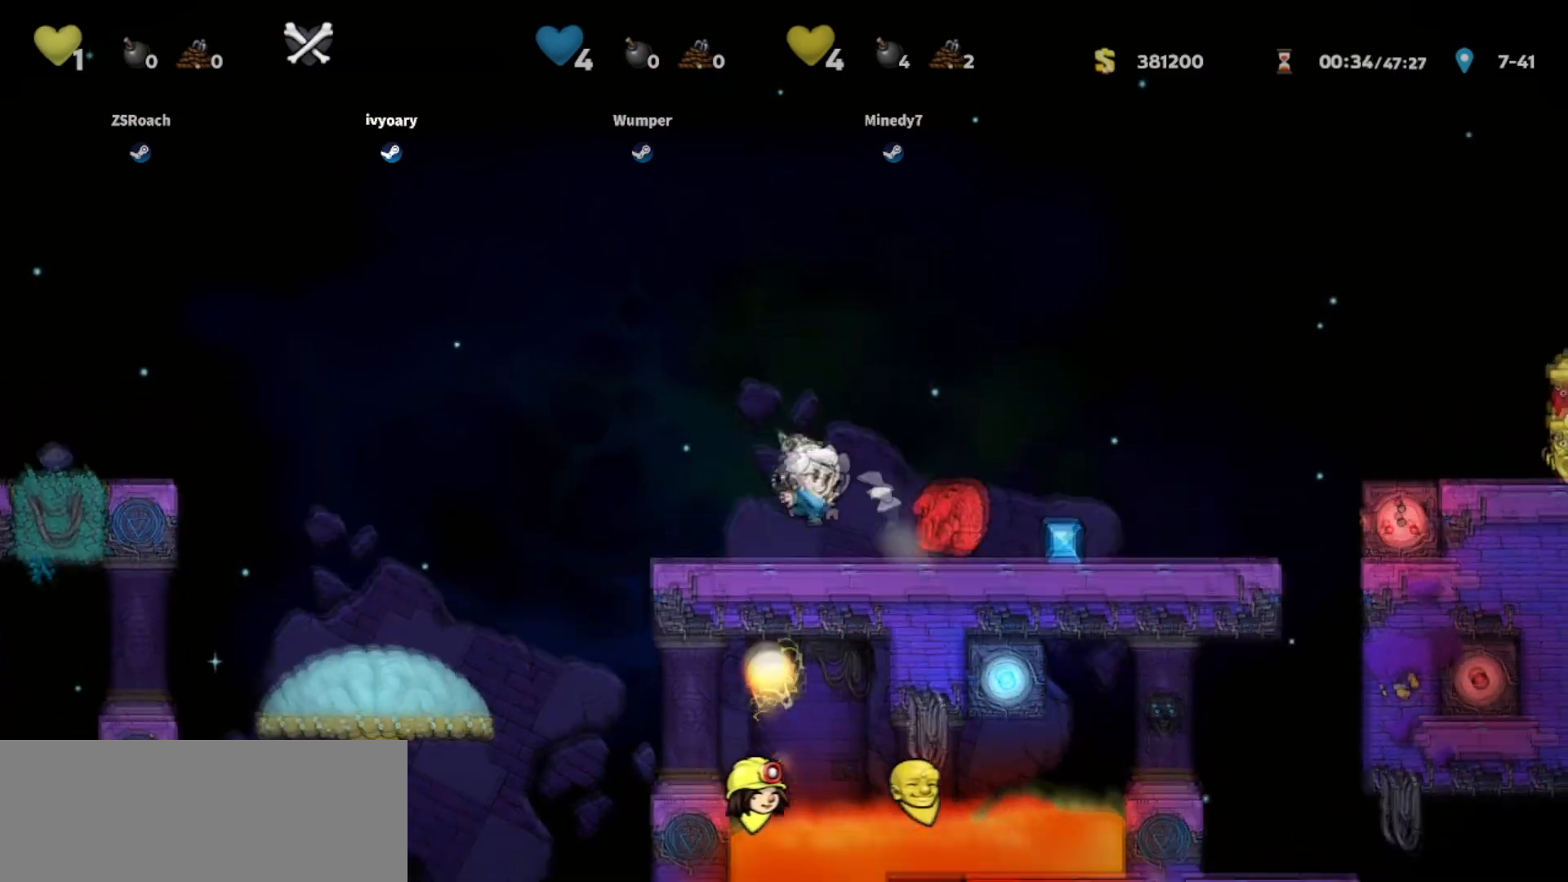
{"keys": ["right", "walk"], "events": [[67, "jump", "down"], [67, "right", "down"], [234, "walk", "up"], [301, "walk", "down"], [434, "jump", "up"]]}
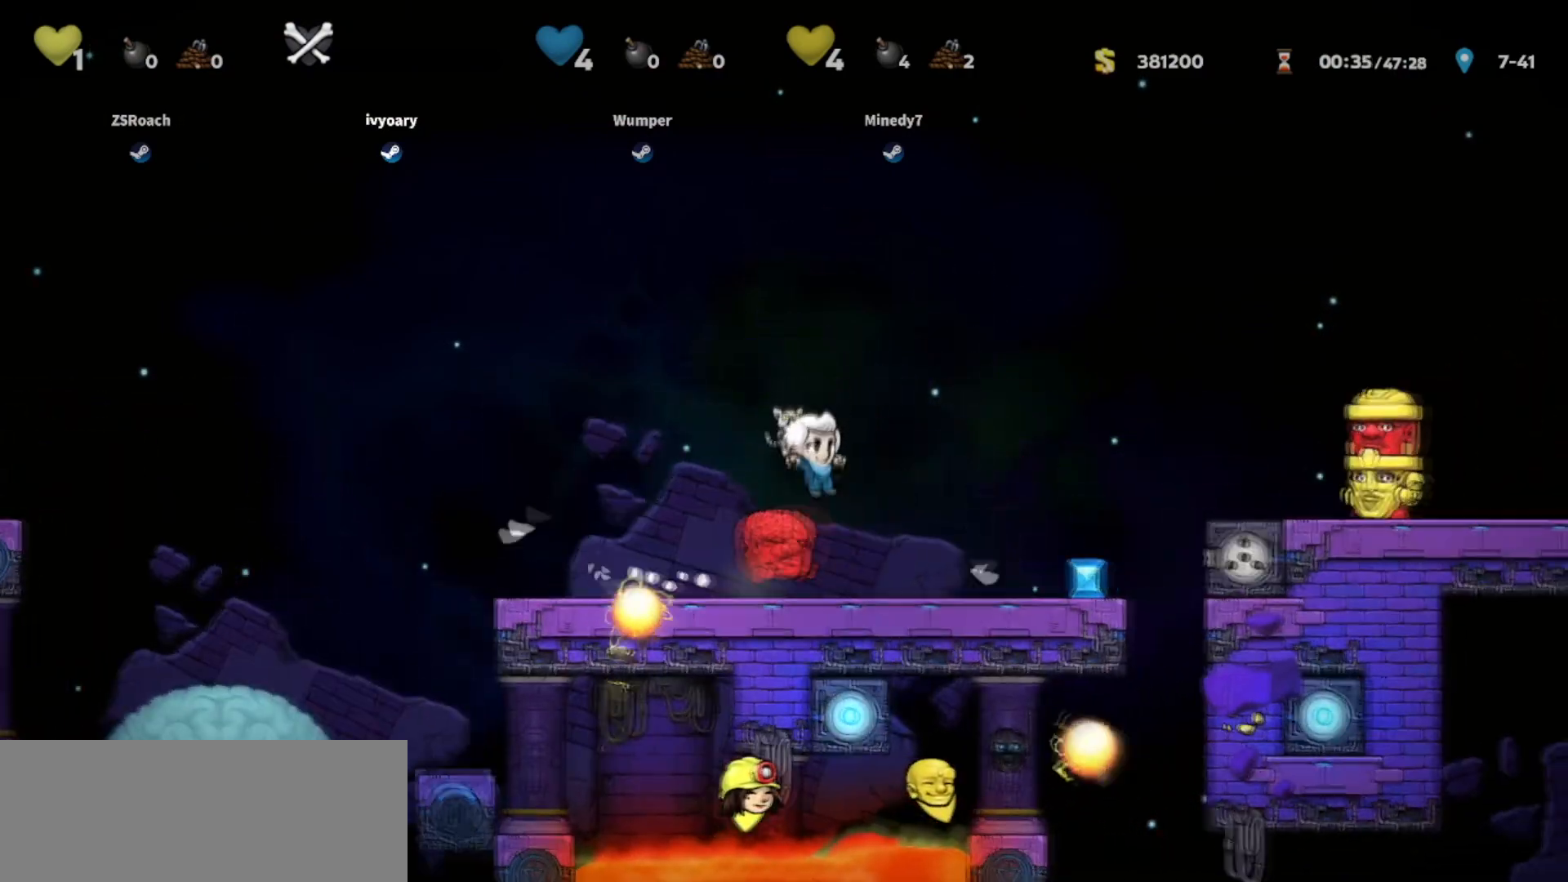
{"keys": ["walk"], "events": [[167, "right", "up"], [400, "right", "down"], [500, "right", "up"]]}
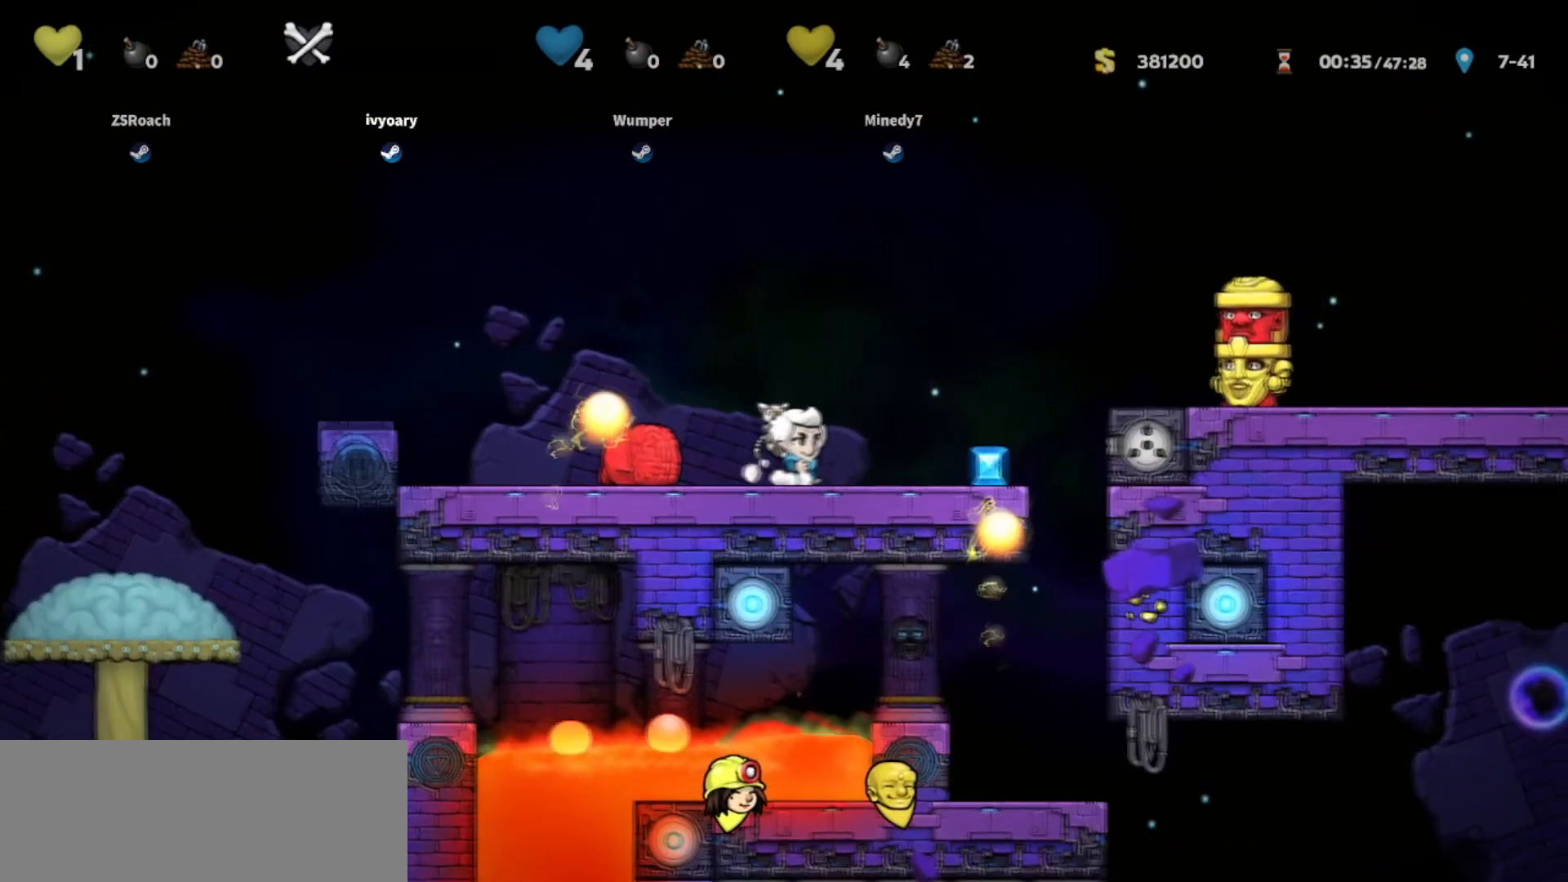
{"keys": ["right", "walk"], "events": [[134, "right", "down"], [267, "right", "up"], [434, "right", "down"]]}
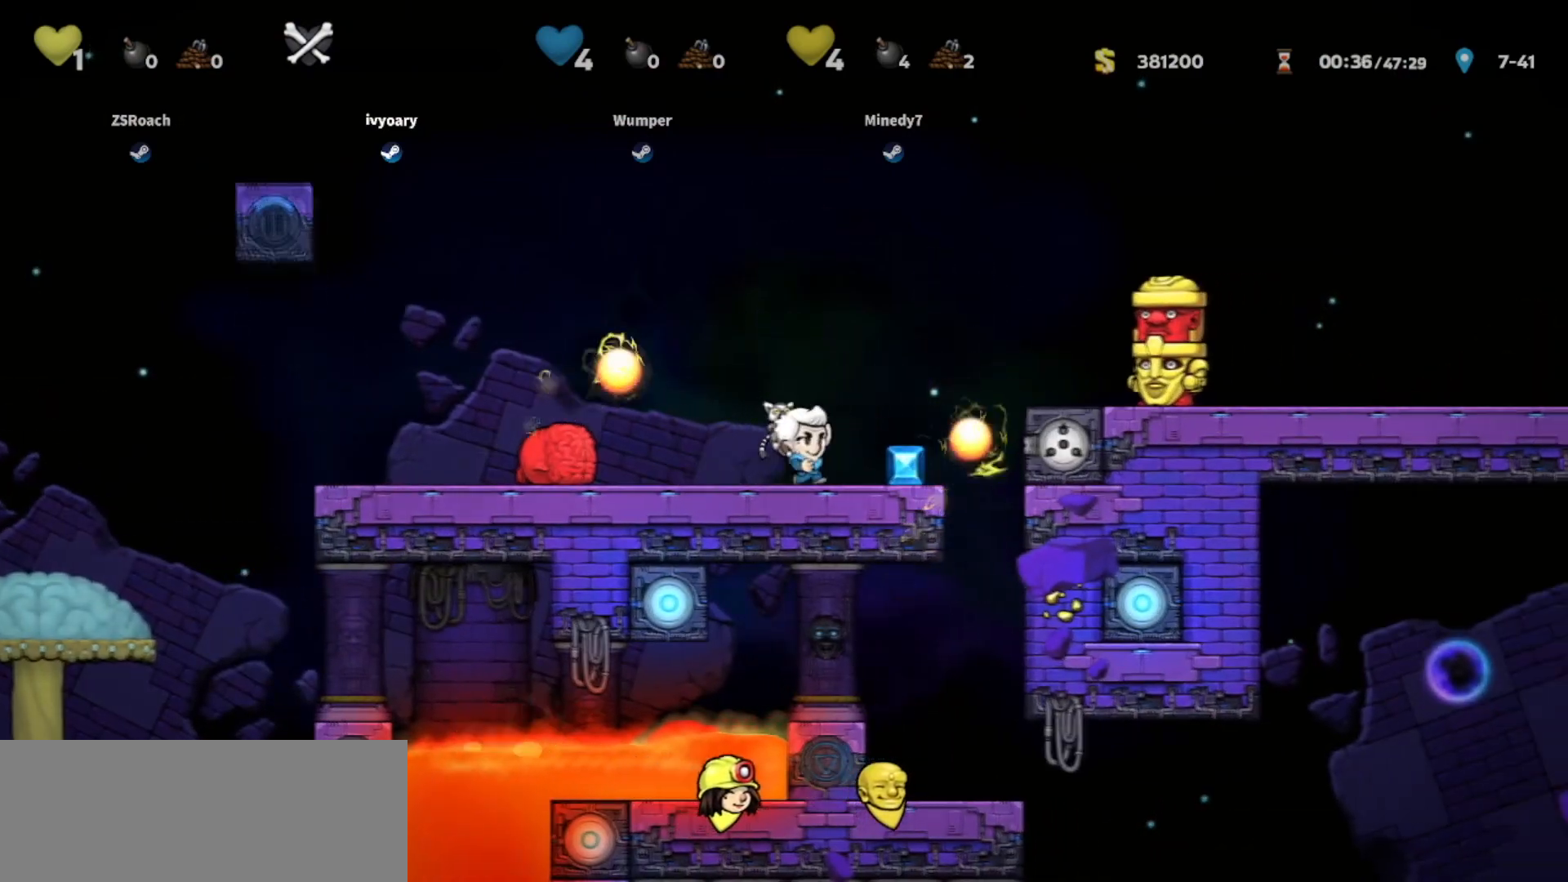
{"keys": ["right", "walk"], "events": [[66, "right", "up"], [200, "right", "down"]]}
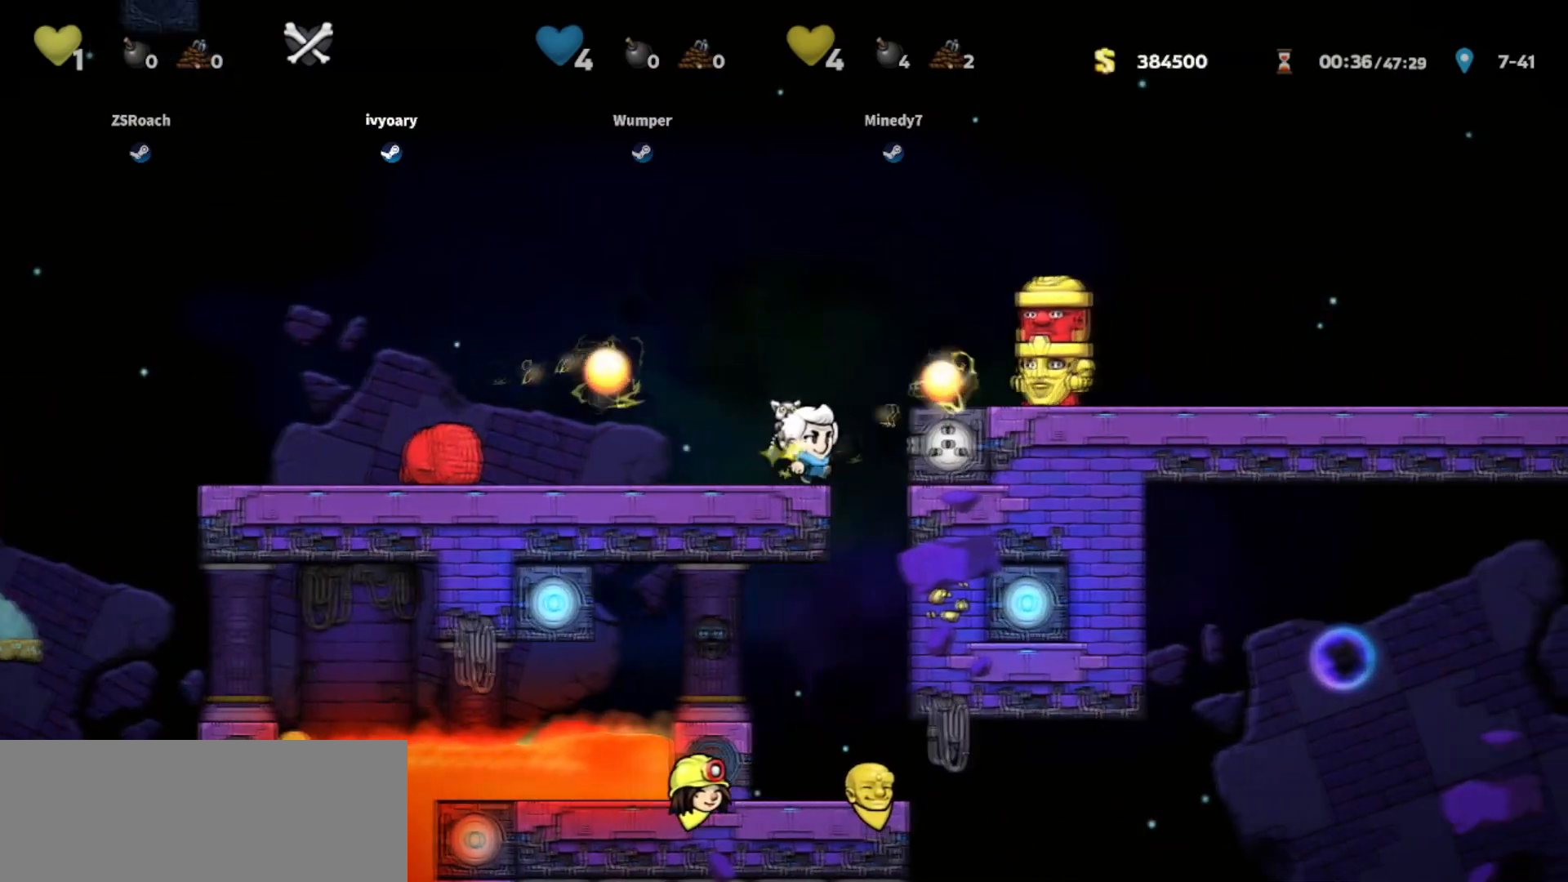
{"keys": ["walk"], "events": [[167, "right", "up"]]}